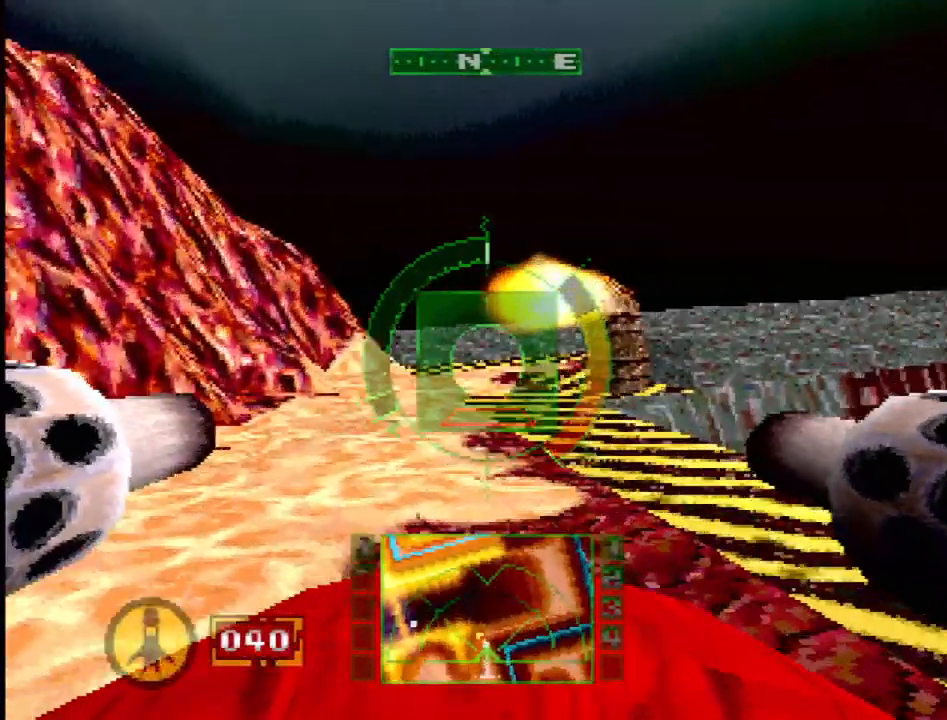
Gameplay with a controller (PlayStation layout); each line is a JSON object with the inputs held at the frame after it. "events" lists button and stick changes between this image and that frame as [ms after this image, input, new state], when the widget could be followed in between. Not read: L1 L3 R3.
{"buttons": ["L2", "DPAD_RIGHT"], "events": [[150, "L2", "down"], [150, "SQUARE", "up"], [333, "DPAD_RIGHT", "down"]]}
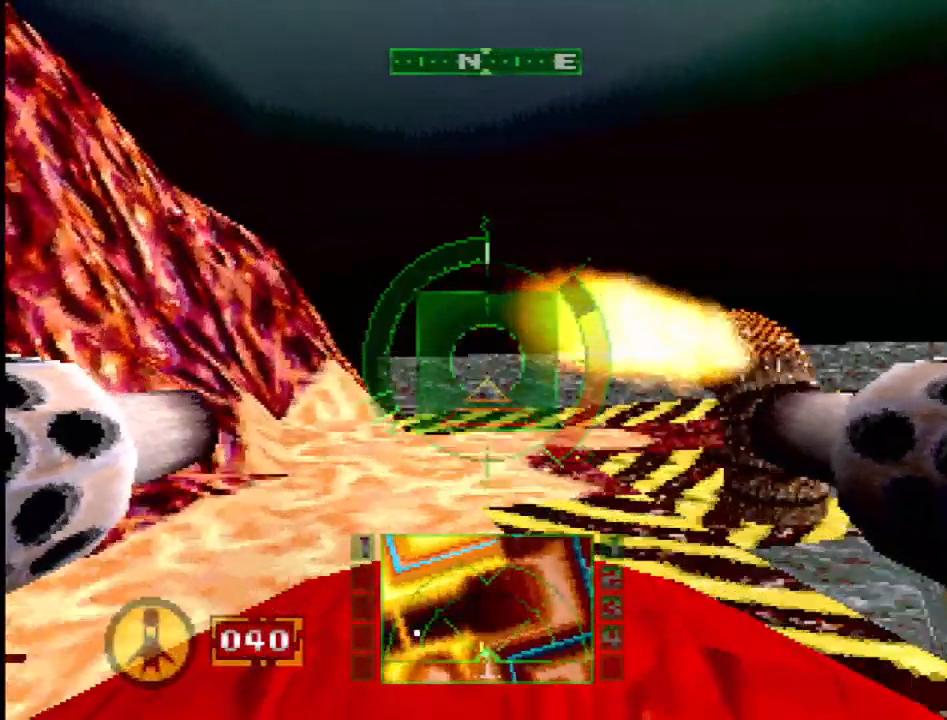
{"buttons": ["L2", "DPAD_RIGHT"], "events": []}
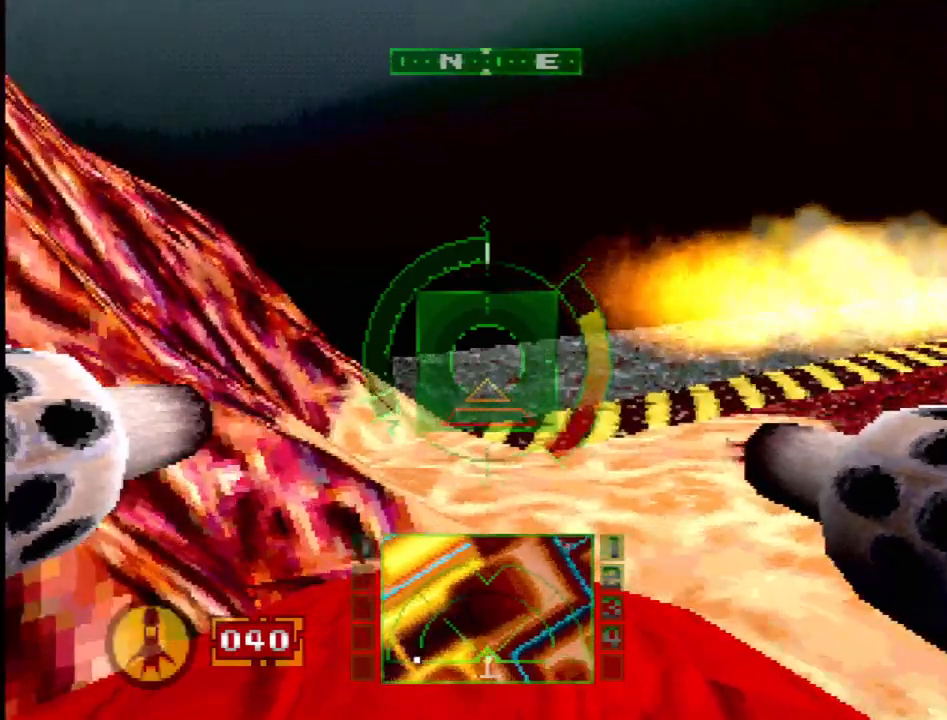
{"buttons": [], "events": [[83, "DPAD_RIGHT", "up"], [100, "L2", "up"]]}
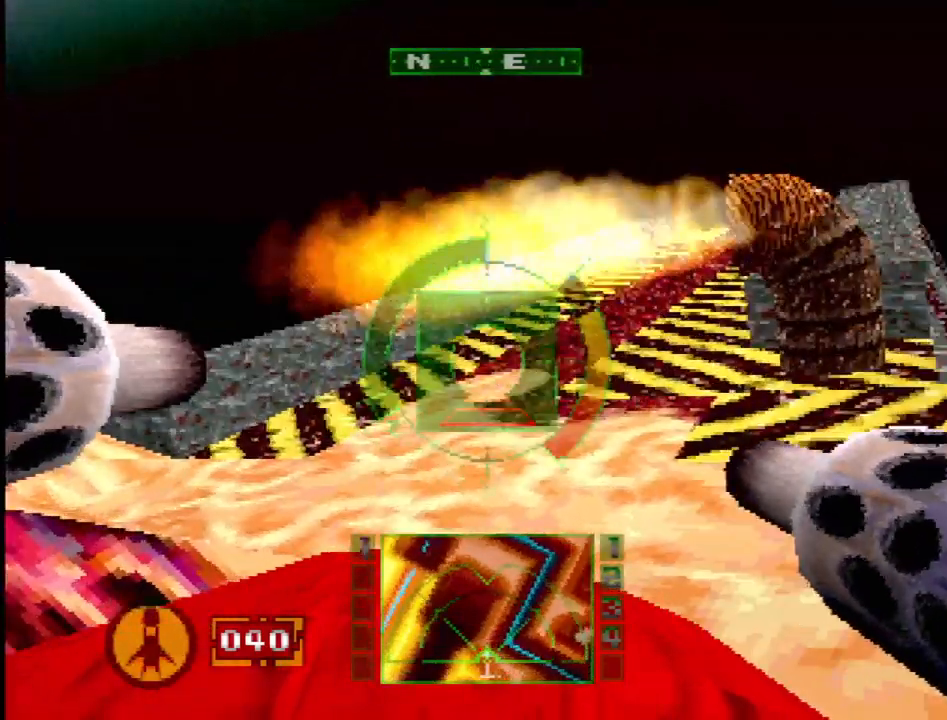
{"buttons": [], "events": [[50, "CROSS", "down"], [183, "CROSS", "up"]]}
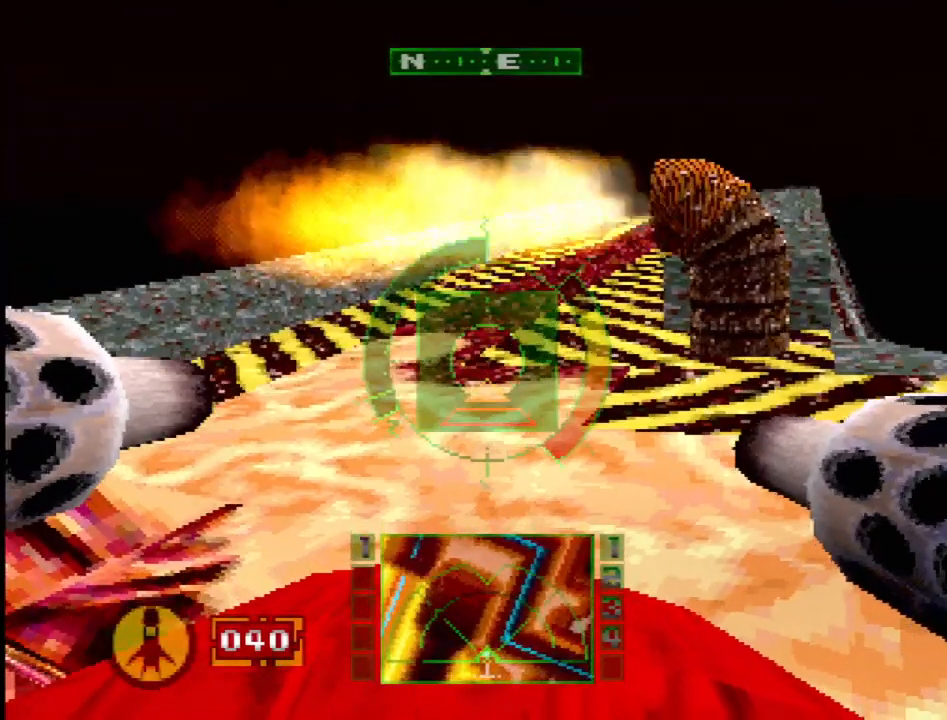
{"buttons": ["SQUARE"], "events": [[217, "SQUARE", "down"]]}
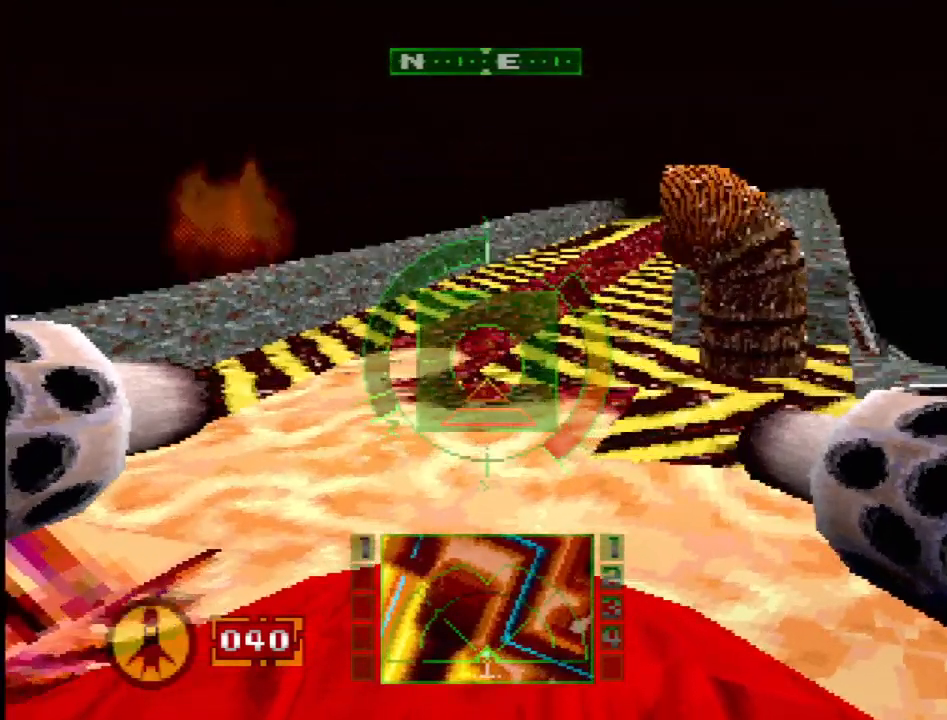
{"buttons": ["SQUARE", "DPAD_RIGHT"], "events": [[450, "DPAD_RIGHT", "down"]]}
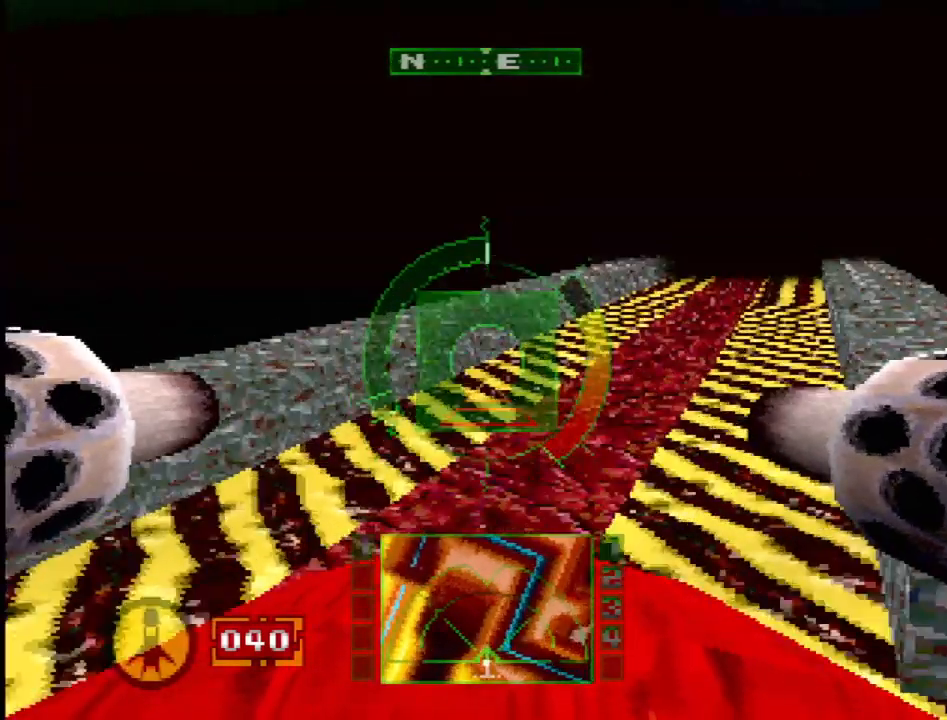
{"buttons": ["SQUARE", "R2"], "events": [[100, "SQUARE", "up"], [200, "SQUARE", "down"], [233, "DPAD_RIGHT", "up"], [417, "R2", "down"]]}
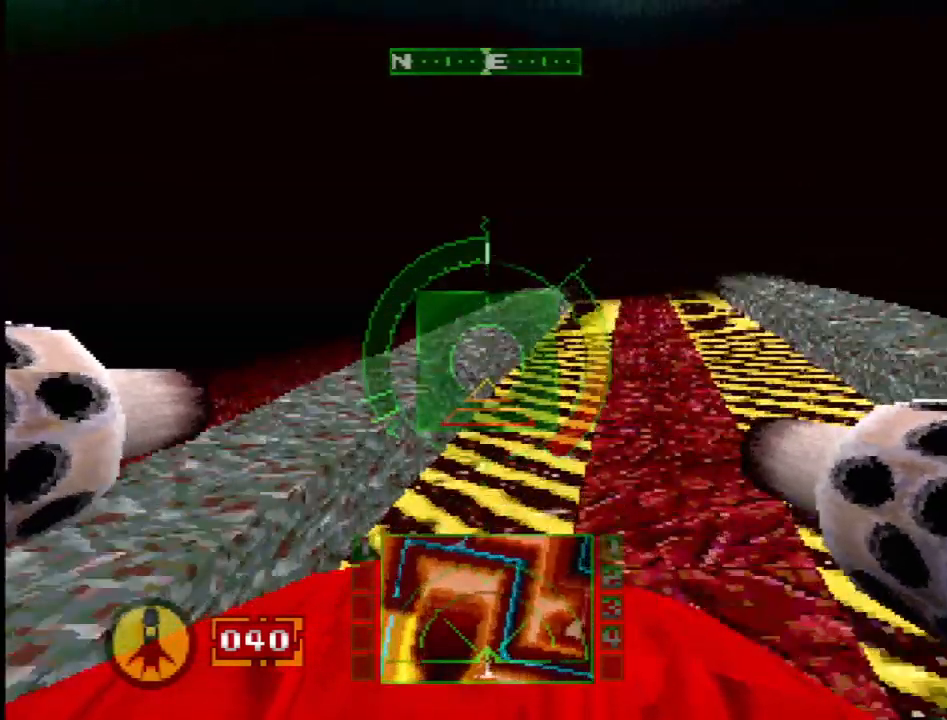
{"buttons": ["SQUARE", "R2"], "events": [[167, "R2", "up"], [367, "R2", "down"]]}
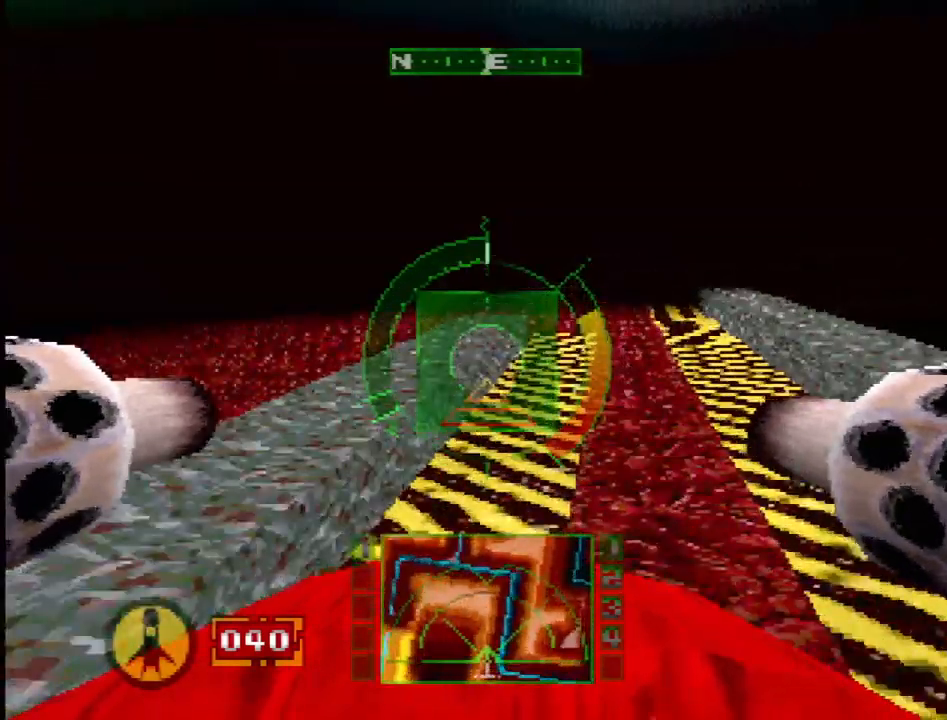
{"buttons": [], "events": [[100, "R2", "up"], [150, "SQUARE", "up"], [283, "SELECT", "down"], [417, "SELECT", "up"]]}
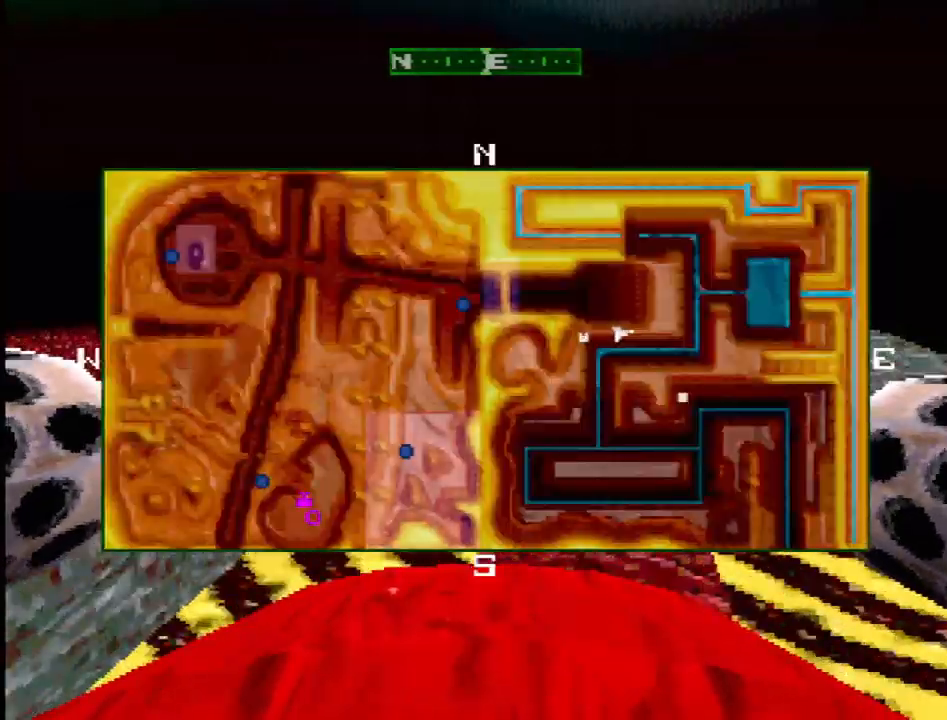
{"buttons": ["DPAD_LEFT"], "events": [[450, "DPAD_LEFT", "down"]]}
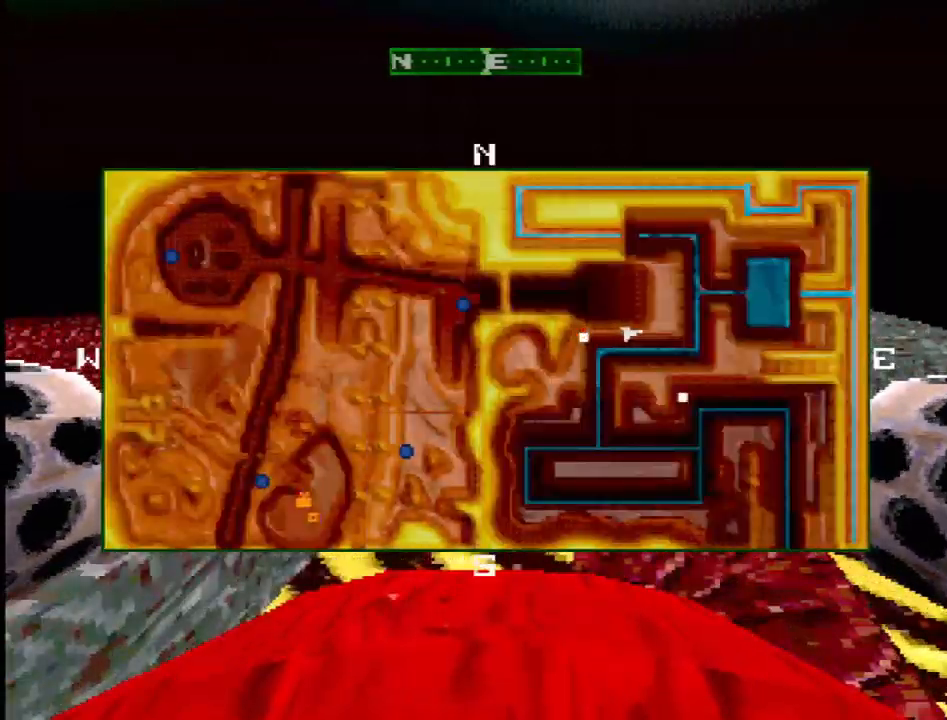
{"buttons": ["SQUARE", "R2"], "events": [[233, "SQUARE", "down"], [283, "DPAD_LEFT", "up"], [400, "R2", "down"]]}
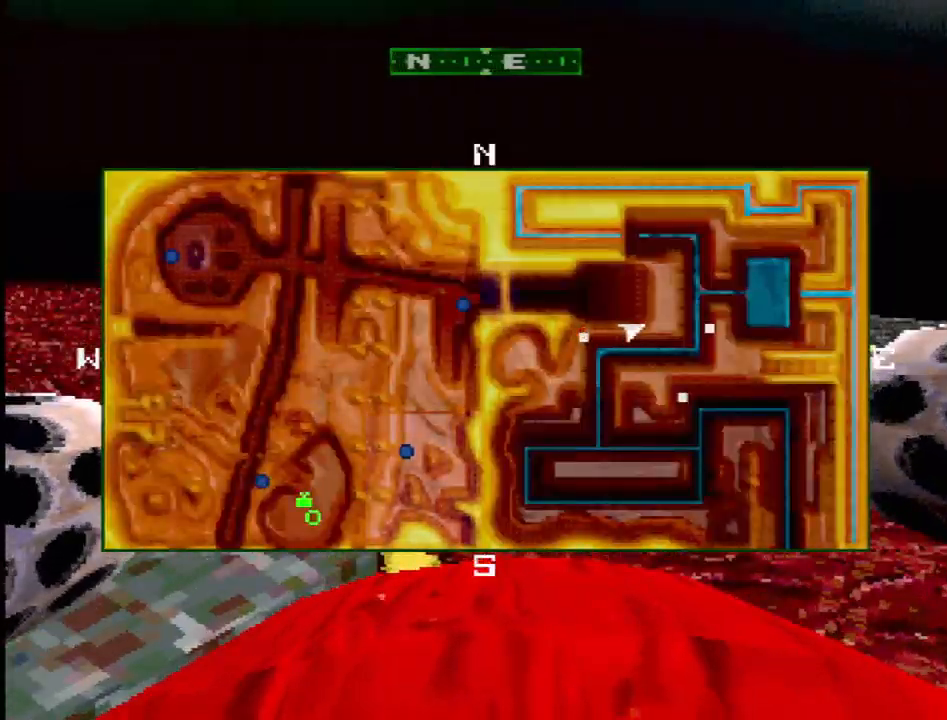
{"buttons": ["SQUARE", "R2"], "events": [[50, "DPAD_LEFT", "down"], [100, "R2", "up"], [133, "SQUARE", "up"], [200, "SQUARE", "down"], [433, "DPAD_LEFT", "up"], [483, "R2", "down"]]}
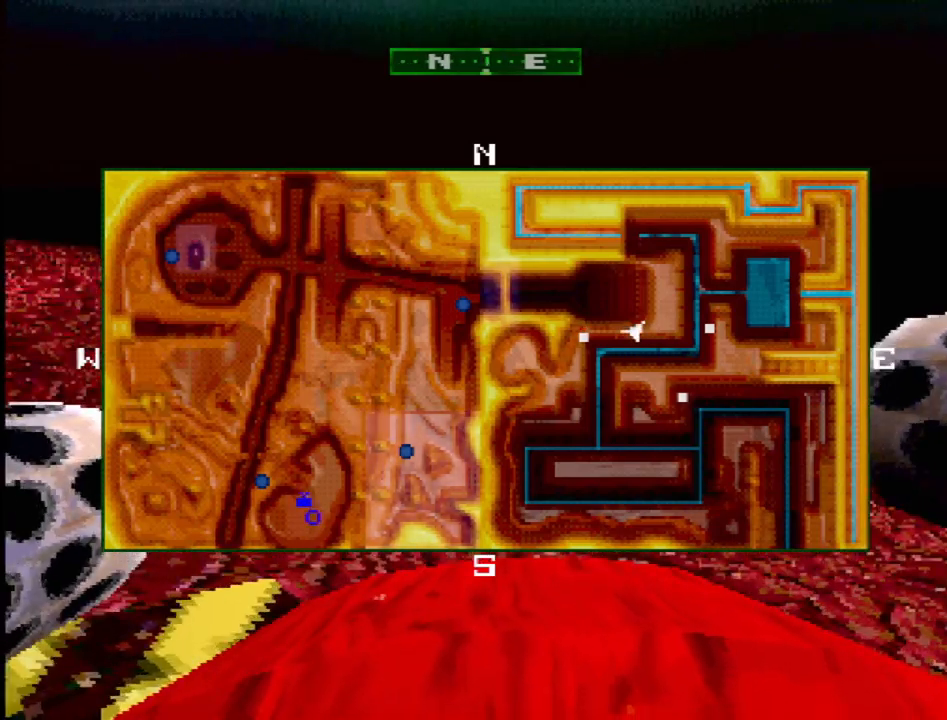
{"buttons": ["R2", "DPAD_LEFT"], "events": [[417, "DPAD_LEFT", "down"], [483, "SQUARE", "up"]]}
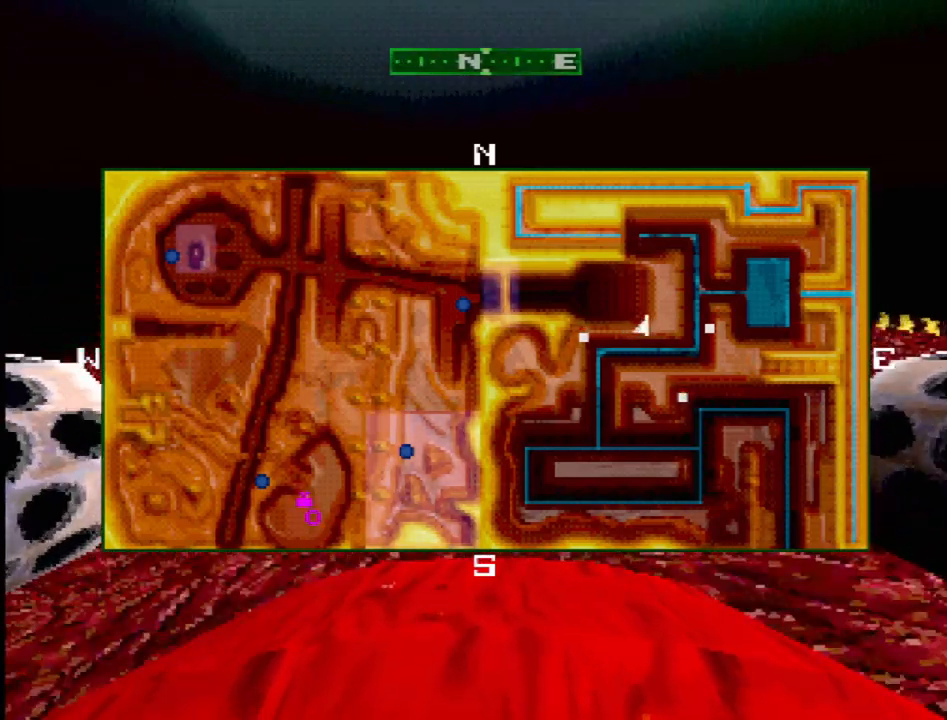
{"buttons": [], "events": [[100, "DPAD_LEFT", "up"], [333, "R2", "up"]]}
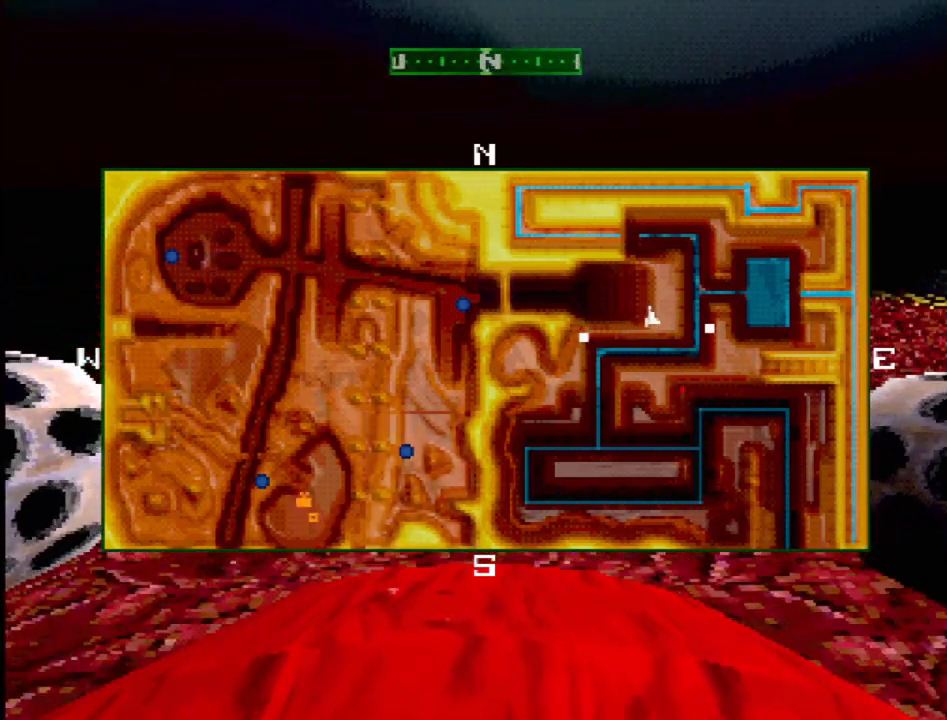
{"buttons": ["DPAD_LEFT"], "events": [[183, "SELECT", "down"], [317, "SELECT", "up"], [483, "DPAD_LEFT", "down"]]}
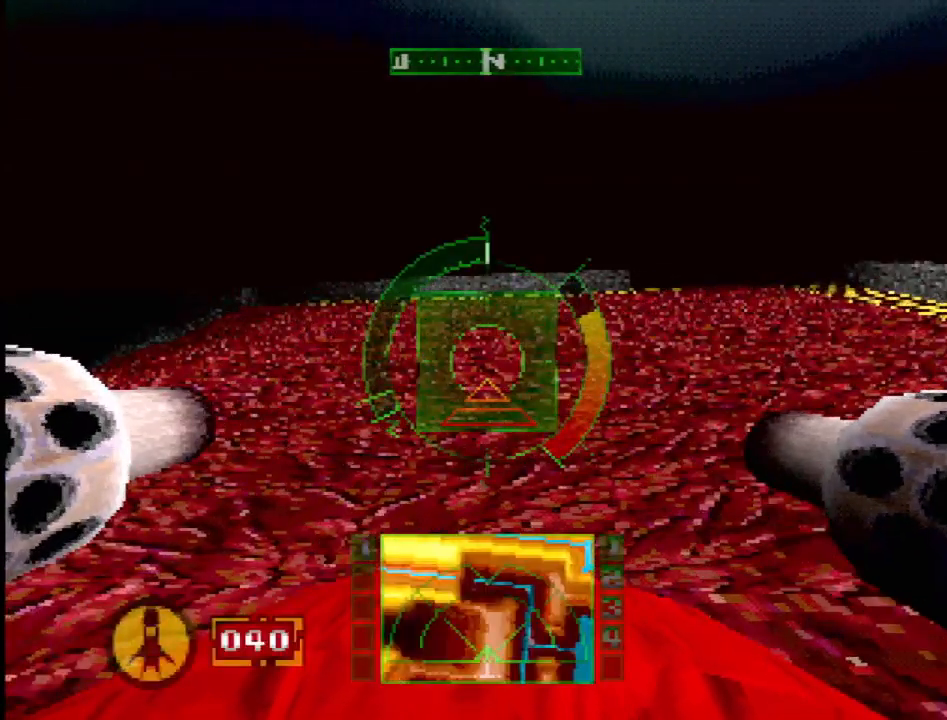
{"buttons": ["SQUARE"], "events": [[333, "SQUARE", "down"], [367, "DPAD_LEFT", "up"]]}
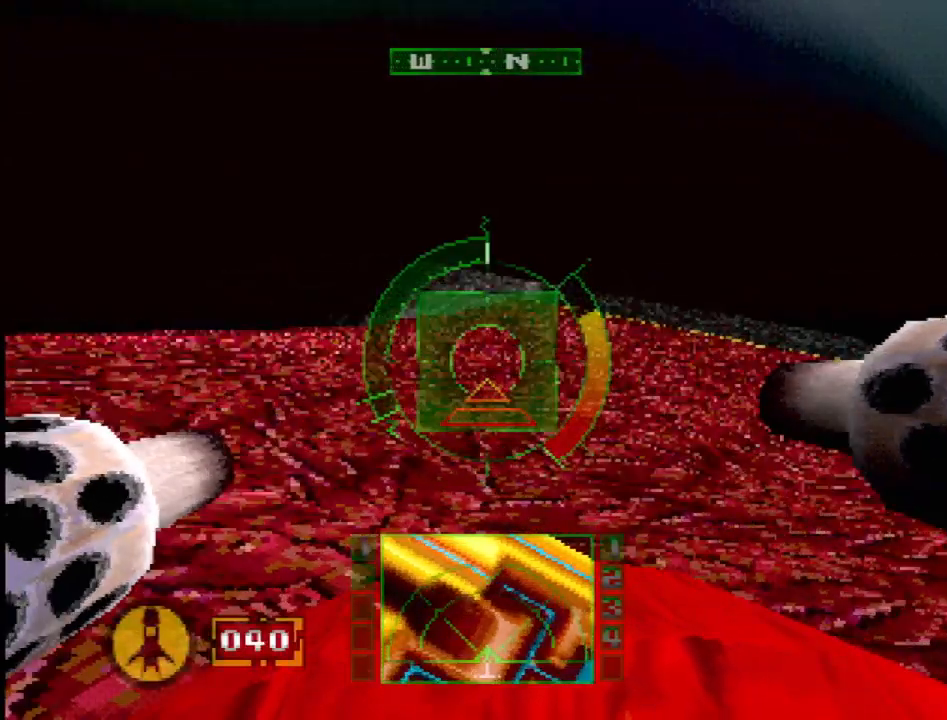
{"buttons": [], "events": [[367, "SQUARE", "up"]]}
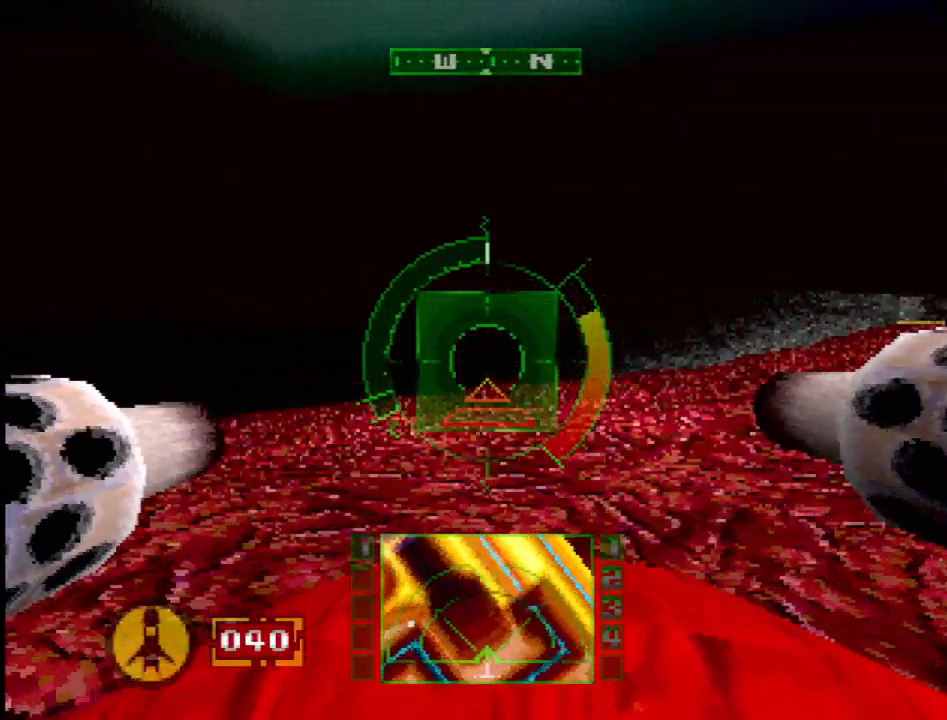
{"buttons": [], "events": [[333, "DPAD_RIGHT", "down"], [467, "DPAD_RIGHT", "up"]]}
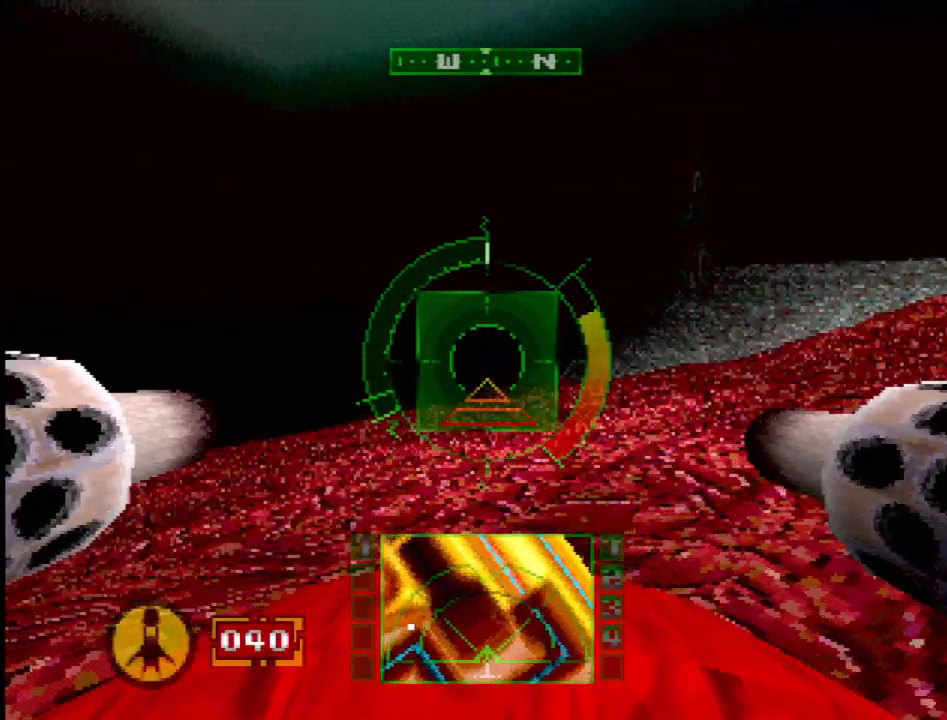
{"buttons": [], "events": []}
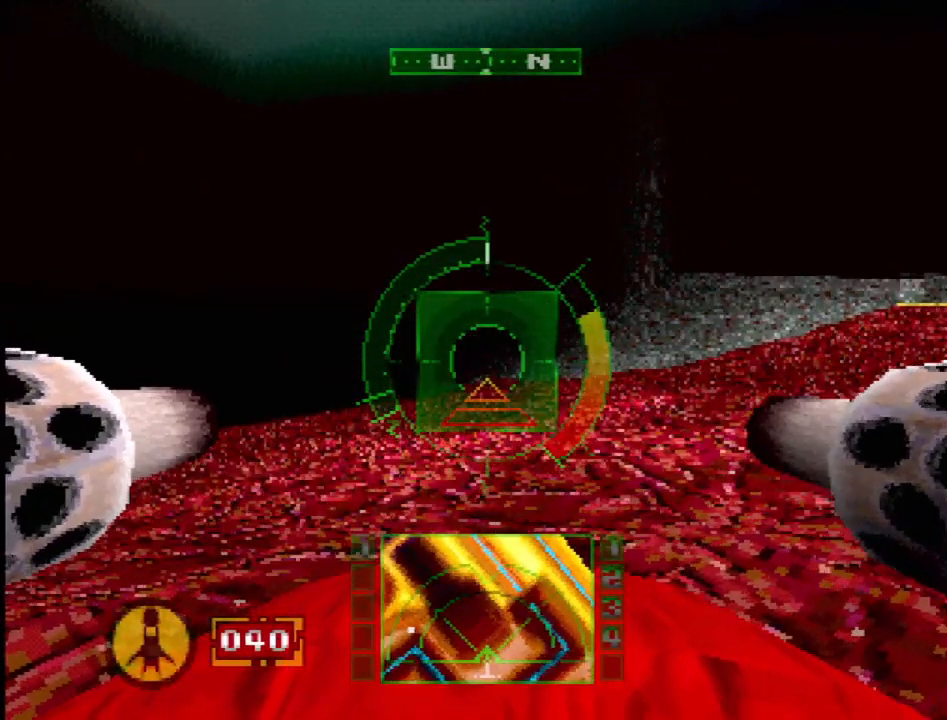
{"buttons": ["CROSS"], "events": [[150, "DPAD_LEFT", "down"], [367, "DPAD_LEFT", "up"], [417, "CROSS", "down"]]}
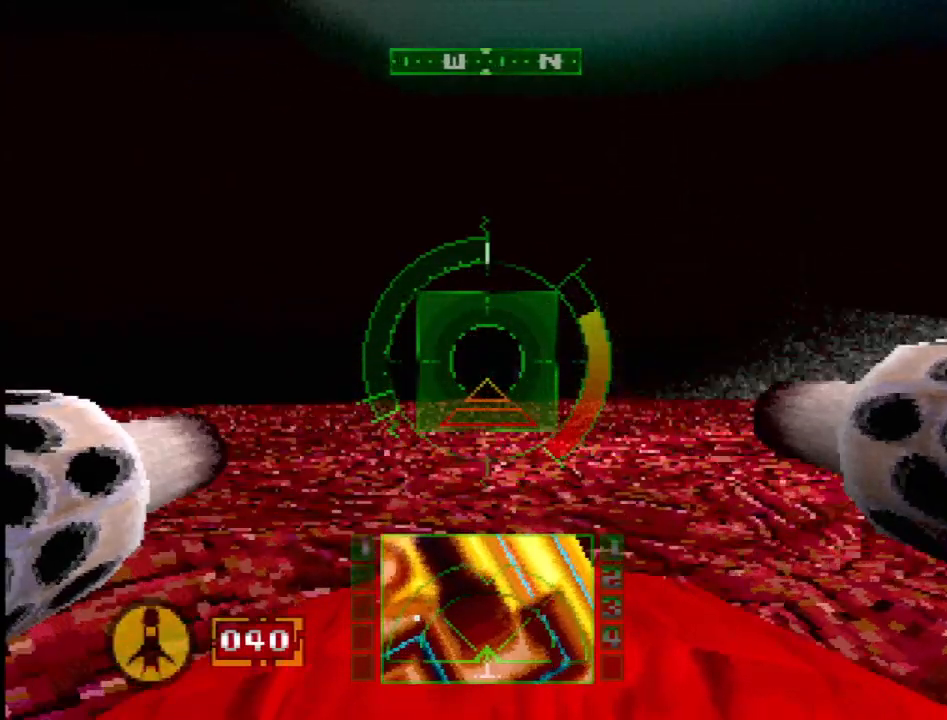
{"buttons": ["SQUARE", "DPAD_RIGHT"], "events": [[17, "CROSS", "up"], [50, "SQUARE", "down"], [500, "DPAD_RIGHT", "down"]]}
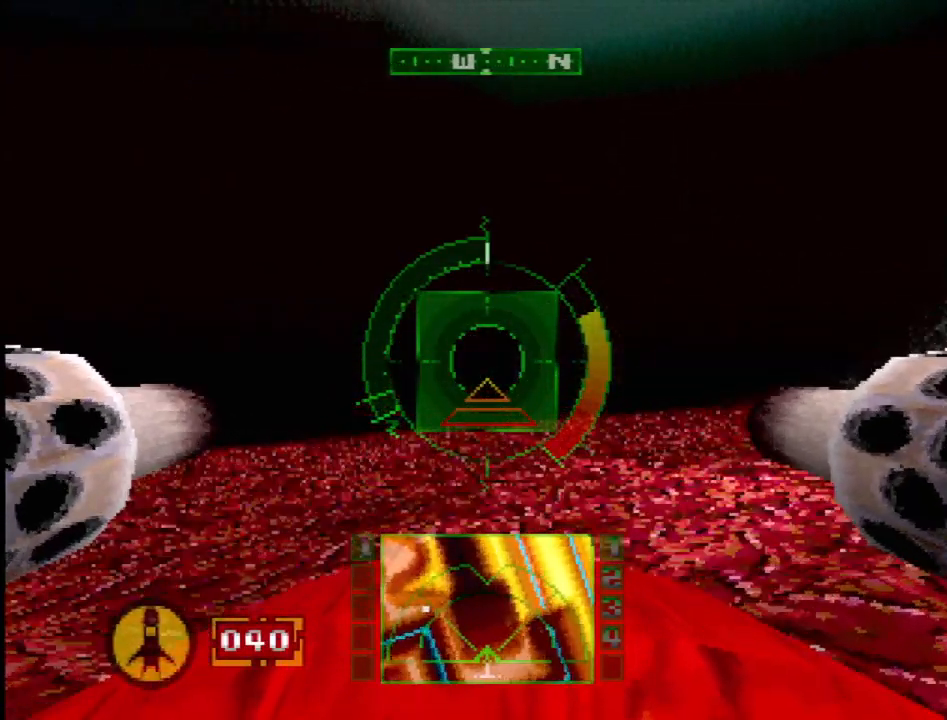
{"buttons": ["SQUARE"], "events": [[100, "DPAD_RIGHT", "up"], [233, "DPAD_LEFT", "down"], [433, "DPAD_LEFT", "up"]]}
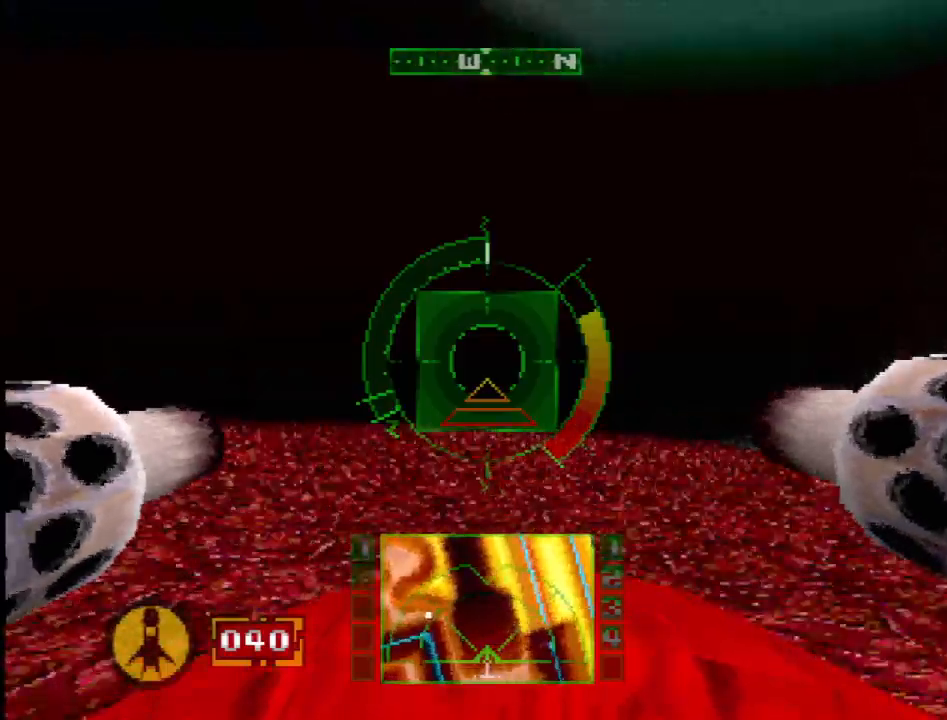
{"buttons": ["SQUARE"], "events": []}
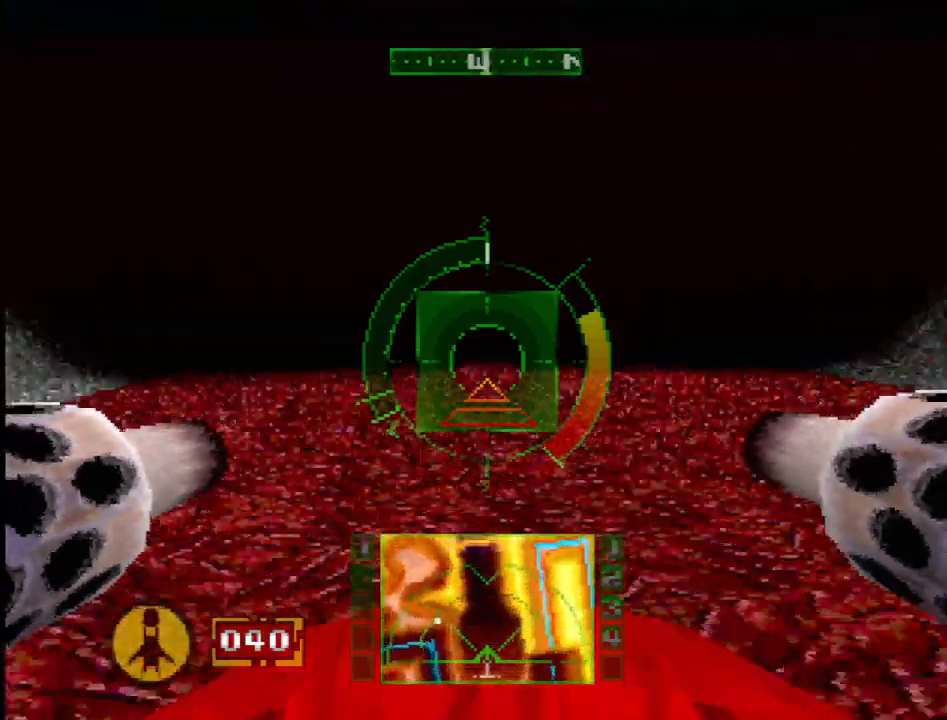
{"buttons": ["SQUARE"], "events": [[267, "DPAD_DOWN", "down"], [400, "DPAD_DOWN", "up"]]}
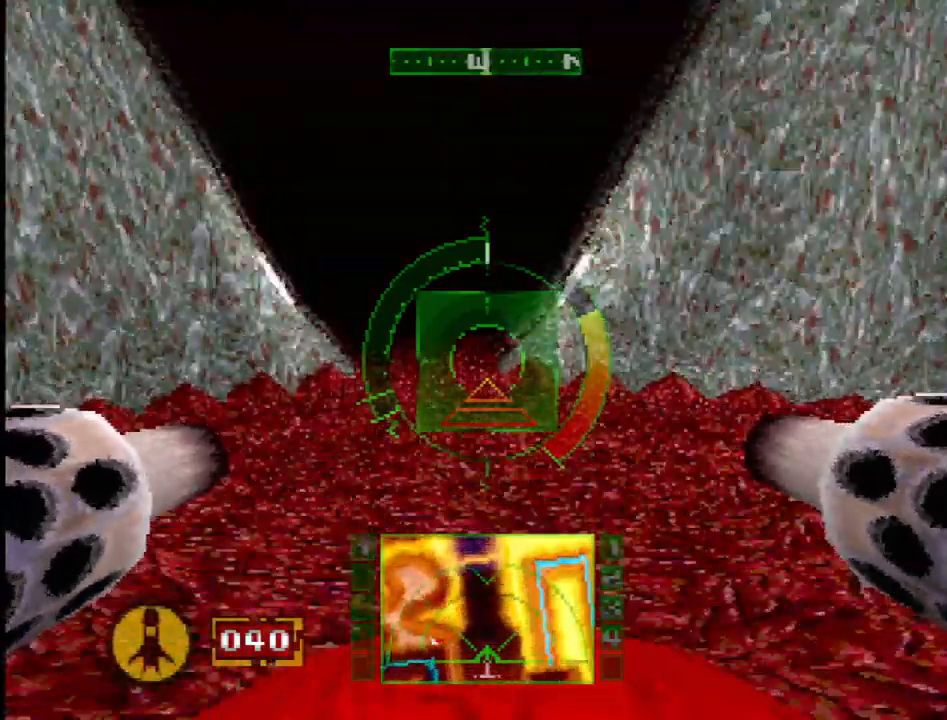
{"buttons": ["SQUARE"], "events": [[200, "DPAD_LEFT", "down"], [350, "DPAD_LEFT", "up"]]}
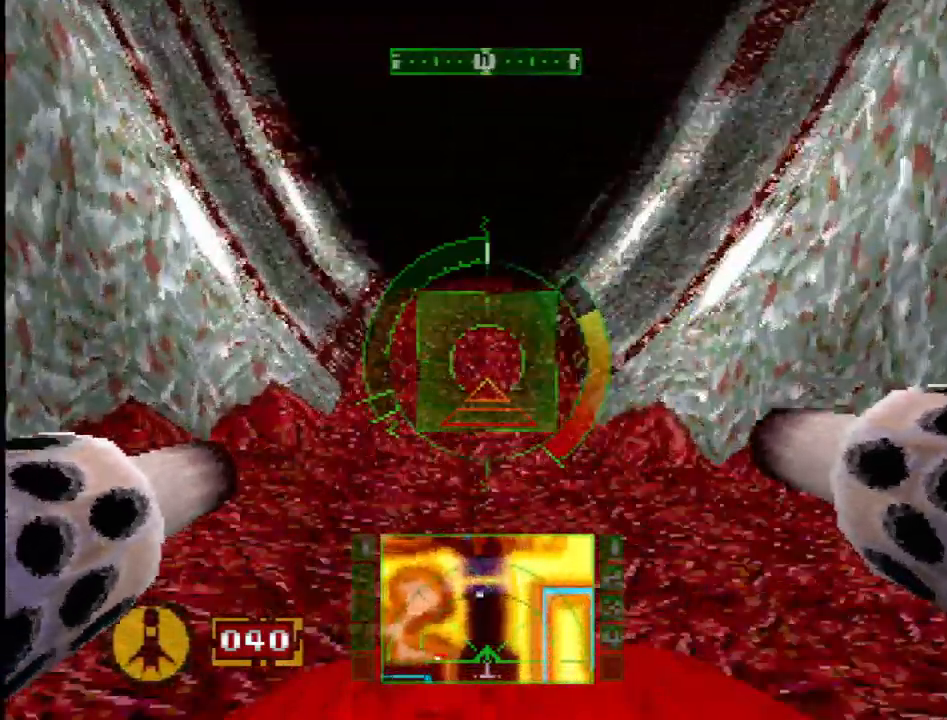
{"buttons": ["SQUARE"], "events": [[133, "DPAD_DOWN", "down"], [300, "DPAD_DOWN", "up"]]}
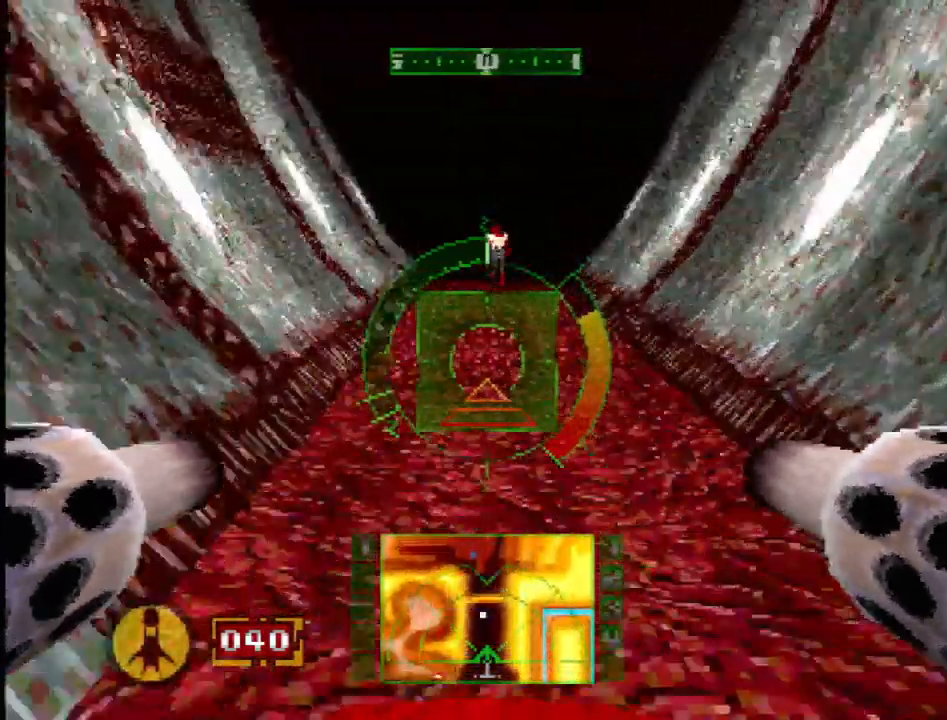
{"buttons": [], "events": [[183, "DPAD_RIGHT", "down"], [267, "DPAD_RIGHT", "up"], [300, "SQUARE", "up"]]}
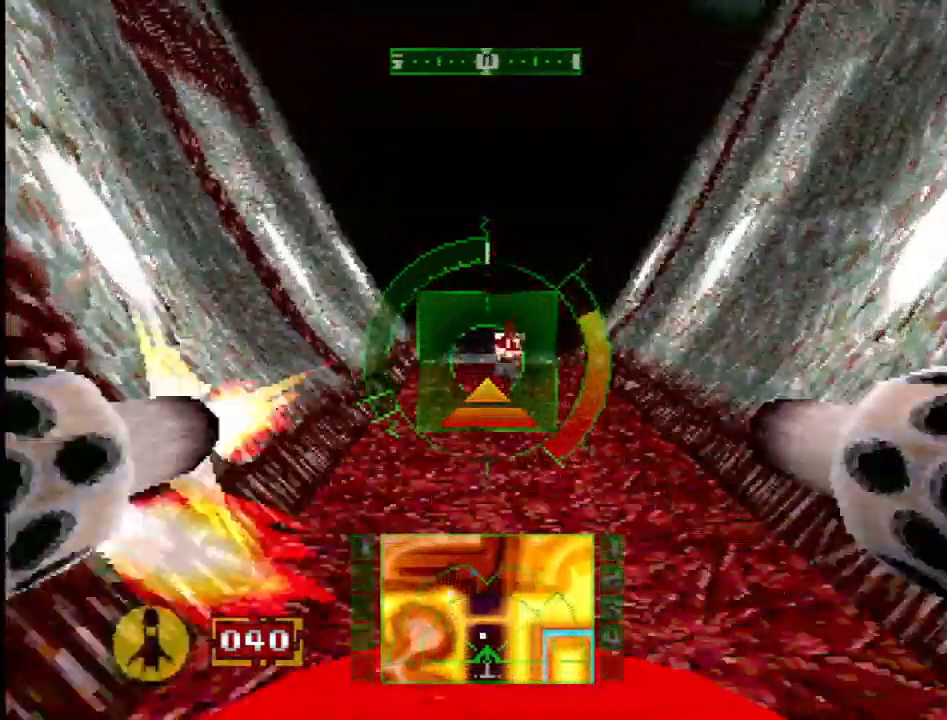
{"buttons": ["DPAD_UP"], "events": [[50, "DPAD_RIGHT", "down"], [150, "DPAD_RIGHT", "up"], [217, "DPAD_UP", "down"], [333, "DPAD_UP", "up"], [500, "DPAD_UP", "down"]]}
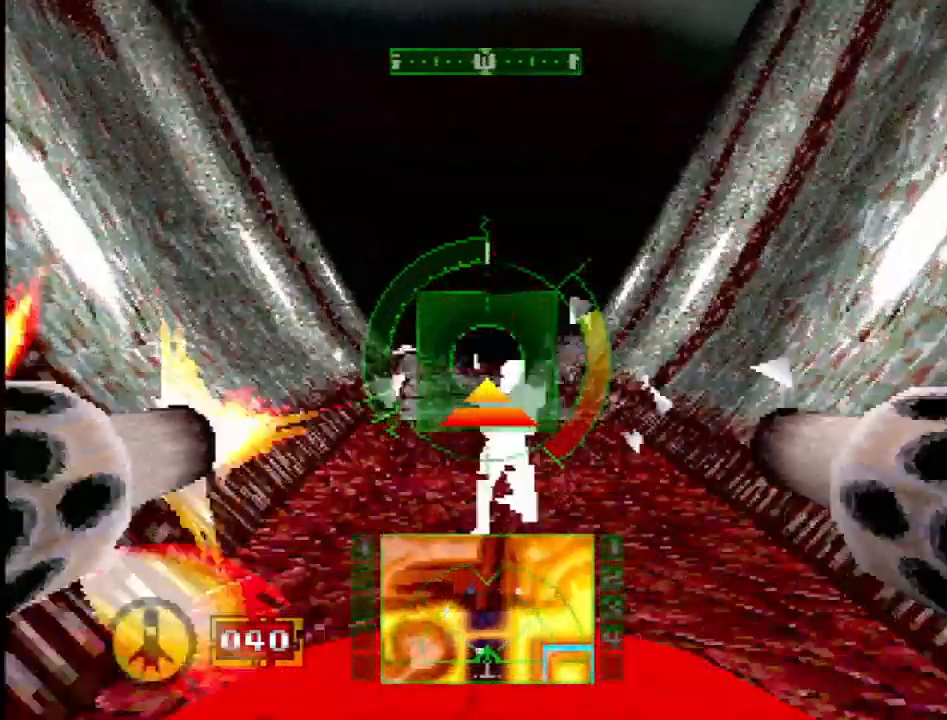
{"buttons": ["CROSS"], "events": [[233, "DPAD_UP", "up"], [417, "CROSS", "down"]]}